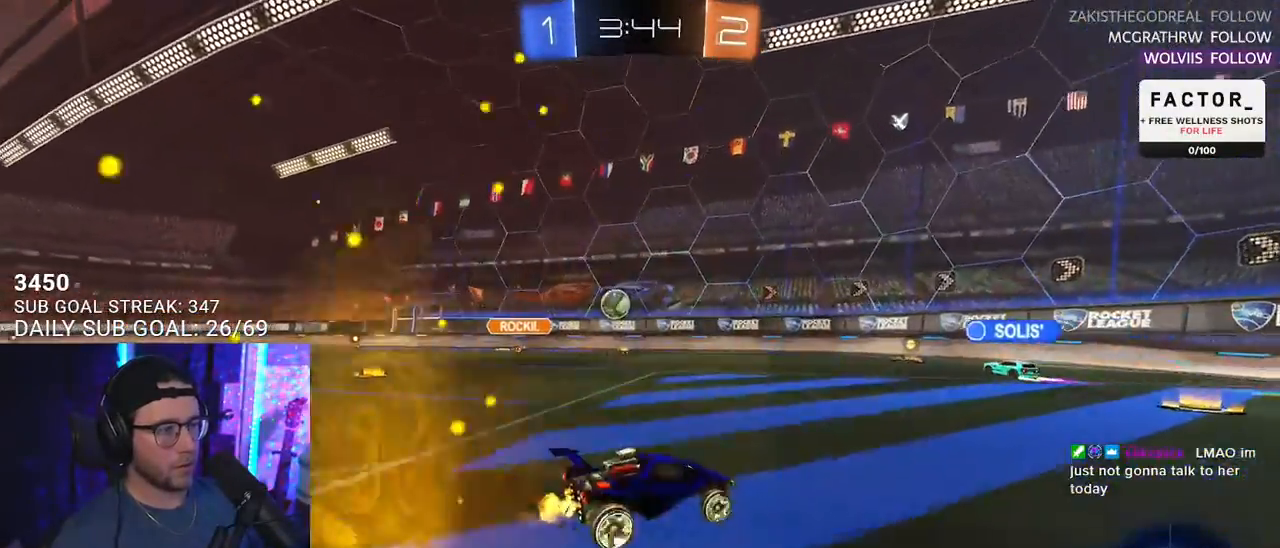
Gameplay with a controller (PlayStation layout); each line is a JSON object with the inputs held at the frame after it. "events" lists button and stick changes between this image and that frame as [ms after this image, input, new state], when the widget could be followed in between. Not read: SELECT START.
{"buttons": ["R2"], "left_stick": "center", "right_stick": "center", "events": [[17, "left_stick", "center"]]}
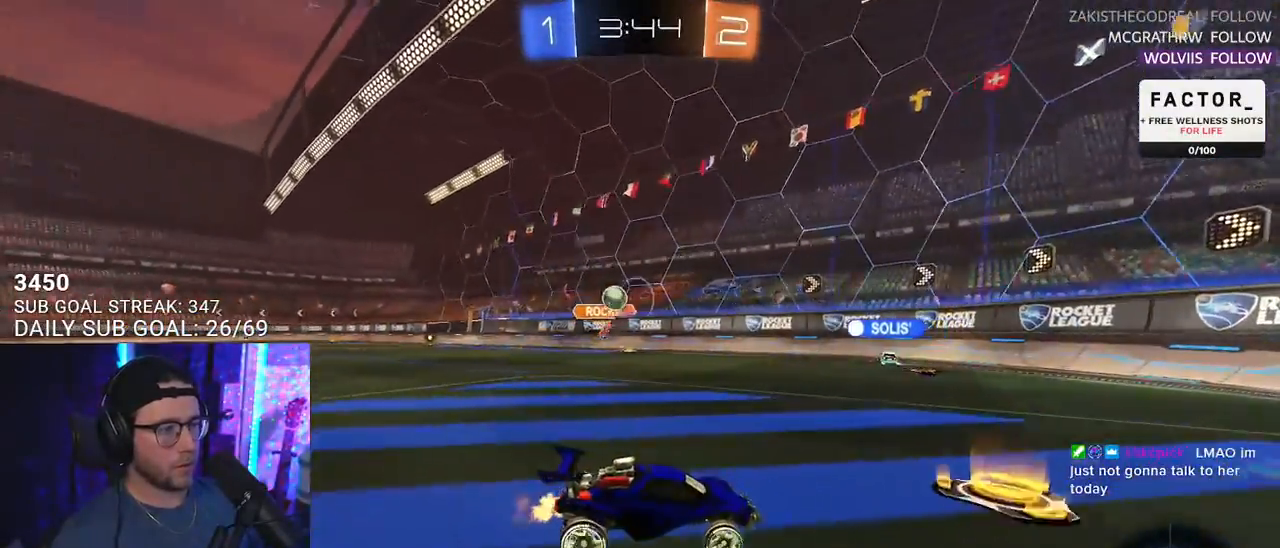
{"buttons": ["R2"], "left_stick": "right", "right_stick": "center", "events": [[83, "left_stick", "right"], [133, "SQUARE", "down"], [250, "SQUARE", "up"]]}
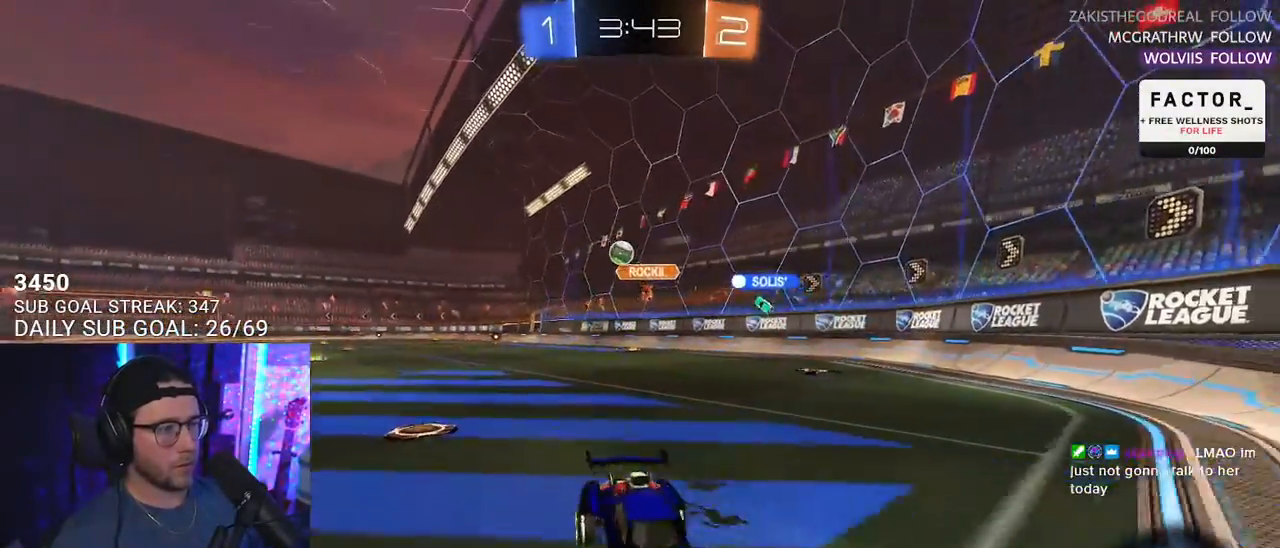
{"buttons": ["R2"], "left_stick": "down-right", "right_stick": "center", "events": [[33, "R2", "up"], [50, "L2", "down"], [217, "R2", "down"], [217, "left_stick", "down-right"], [267, "L2", "up"]]}
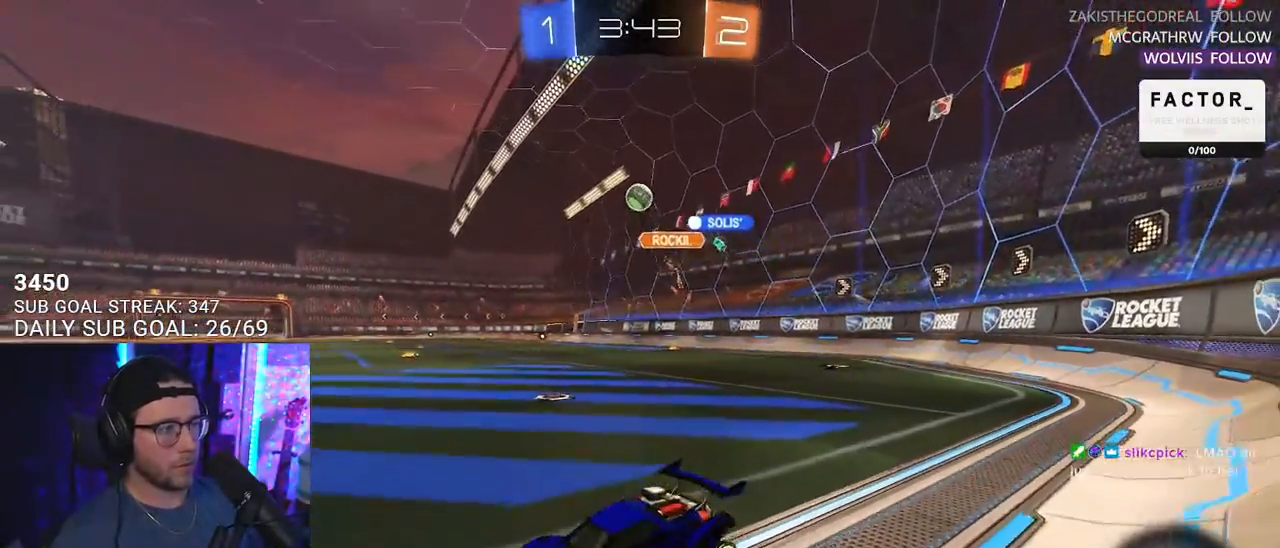
{"buttons": ["L2"], "left_stick": "down-right", "right_stick": "center", "events": [[250, "L2", "down"], [300, "R2", "up"]]}
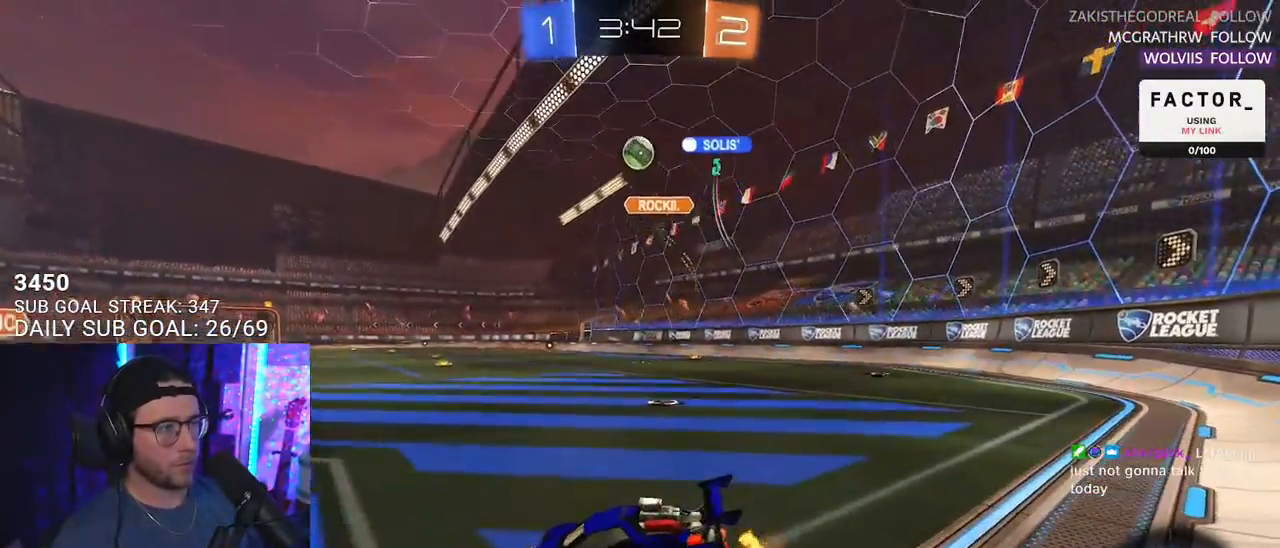
{"buttons": ["R2"], "left_stick": "left", "right_stick": "center", "events": [[250, "R2", "down"], [317, "L2", "up"], [317, "left_stick", "left"]]}
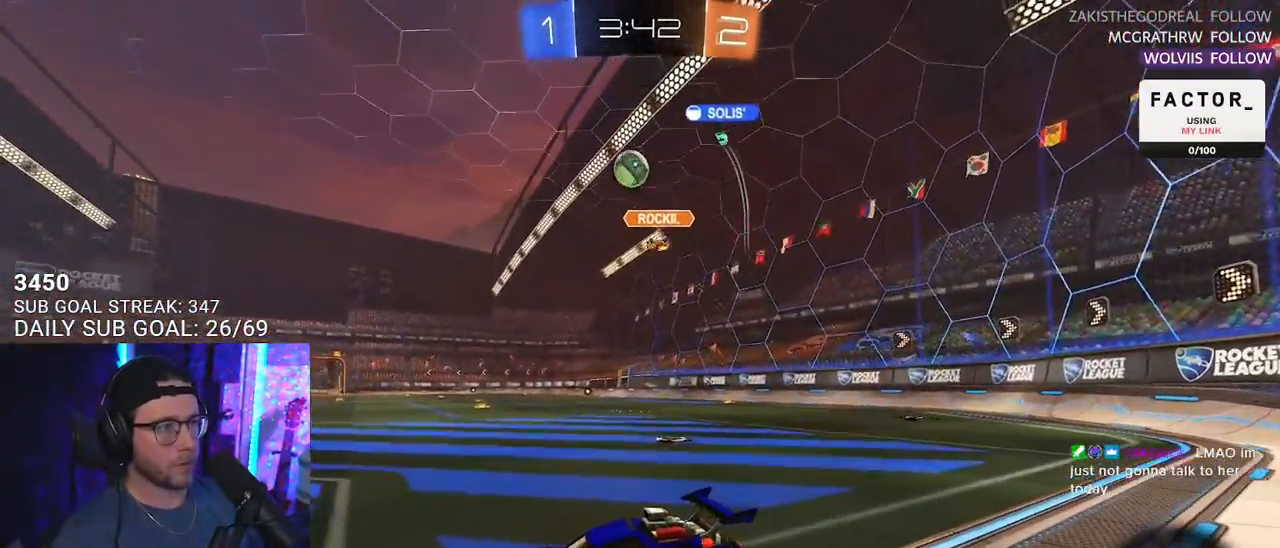
{"buttons": ["R2"], "left_stick": "down-left", "right_stick": "center", "events": [[17, "left_stick", "center"], [183, "left_stick", "down-left"]]}
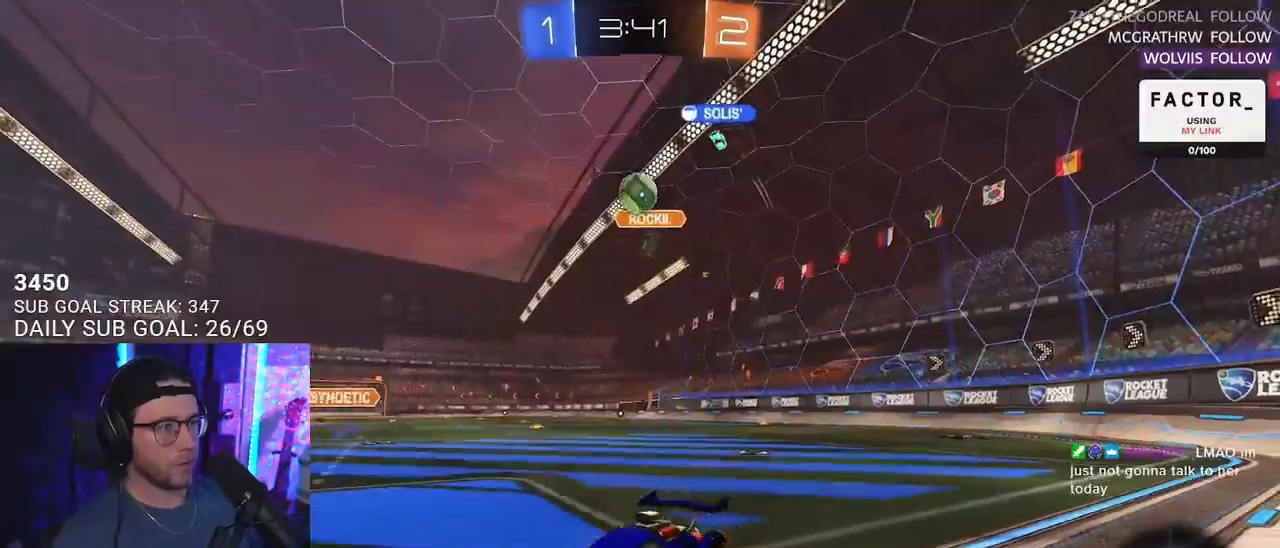
{"buttons": ["R2"], "left_stick": "right", "right_stick": "center", "events": [[33, "R2", "up"], [50, "L2", "down"], [83, "left_stick", "center"], [133, "R2", "down"], [133, "left_stick", "right"], [200, "L2", "up"], [300, "left_stick", "center"], [433, "left_stick", "right"]]}
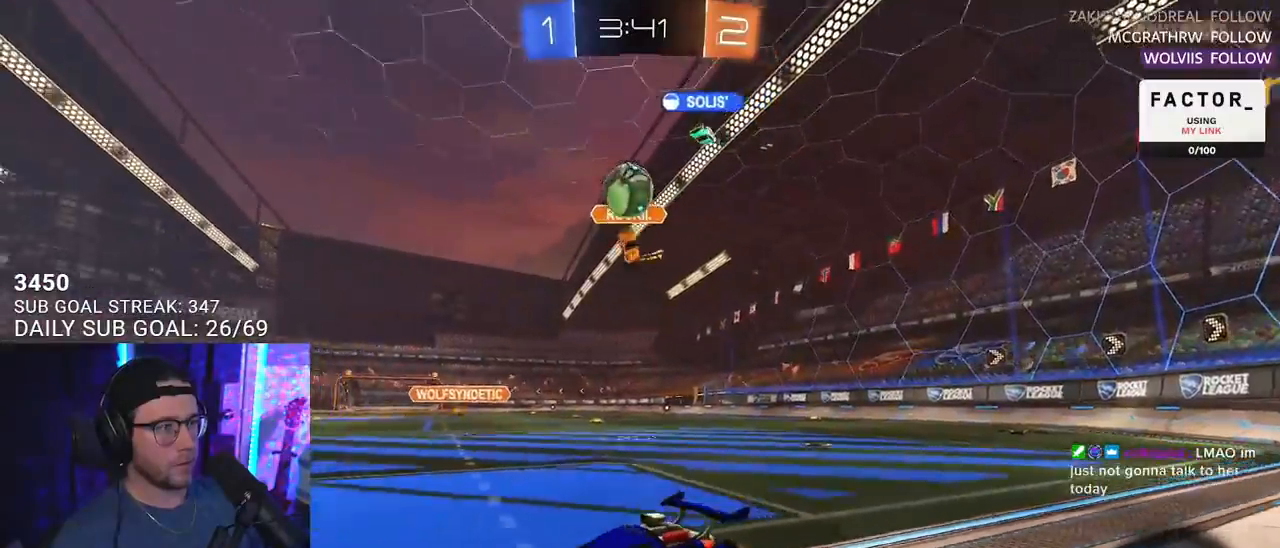
{"buttons": ["R2"], "left_stick": "down-left", "right_stick": "center", "events": [[33, "R2", "up"], [83, "L2", "down"], [133, "L2", "up"], [133, "R2", "down"], [133, "left_stick", "left"], [183, "R1", "down"], [217, "left_stick", "right"], [400, "R1", "up"], [400, "left_stick", "down"], [483, "left_stick", "down-left"]]}
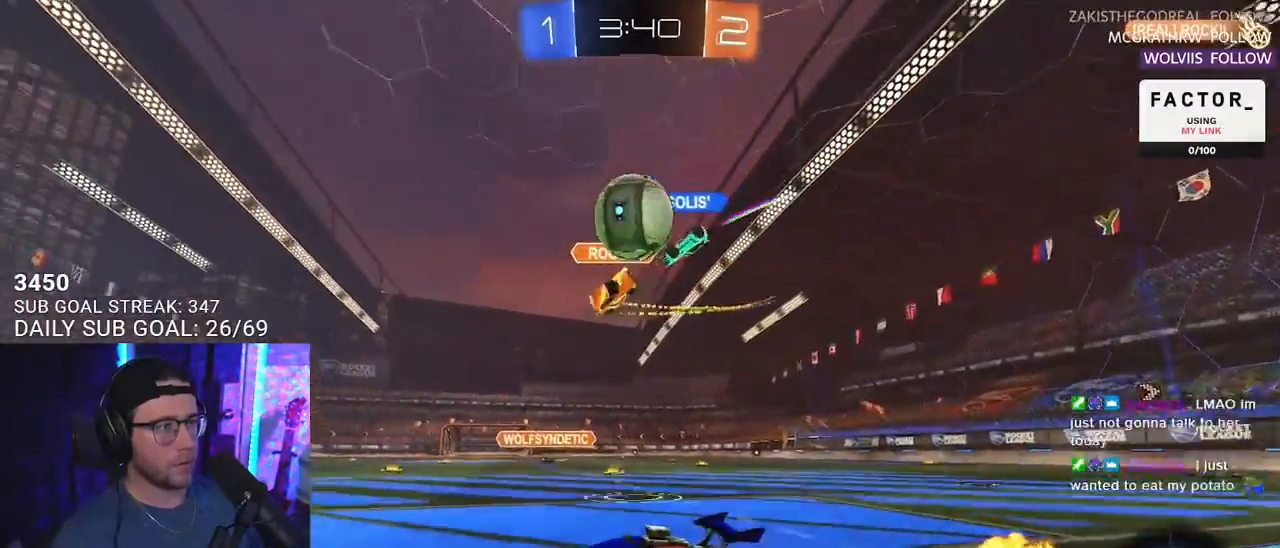
{"buttons": ["CROSS", "R2", "L3"], "left_stick": "down", "right_stick": "center", "events": [[133, "CROSS", "down"], [133, "R1", "down"], [217, "left_stick", "down"], [317, "R1", "up"], [333, "CROSS", "up"], [433, "CROSS", "down"], [483, "L3", "down"]]}
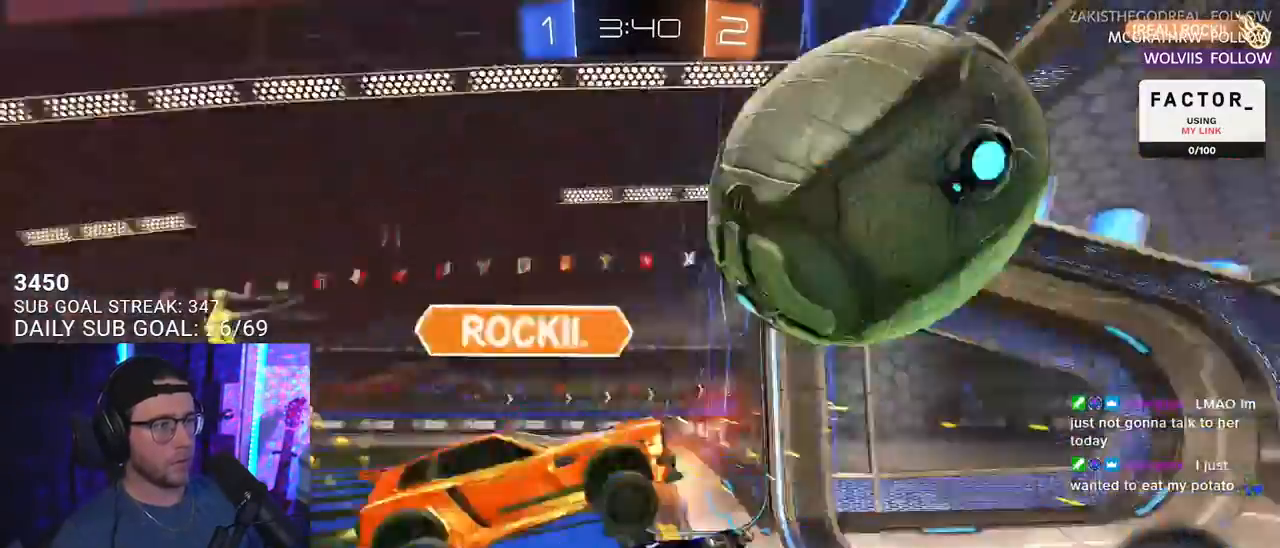
{"buttons": ["R2", "L3"], "left_stick": "up-left", "right_stick": "center", "events": [[83, "CROSS", "up"], [83, "L3", "up"], [200, "L3", "down"], [233, "left_stick", "up-left"]]}
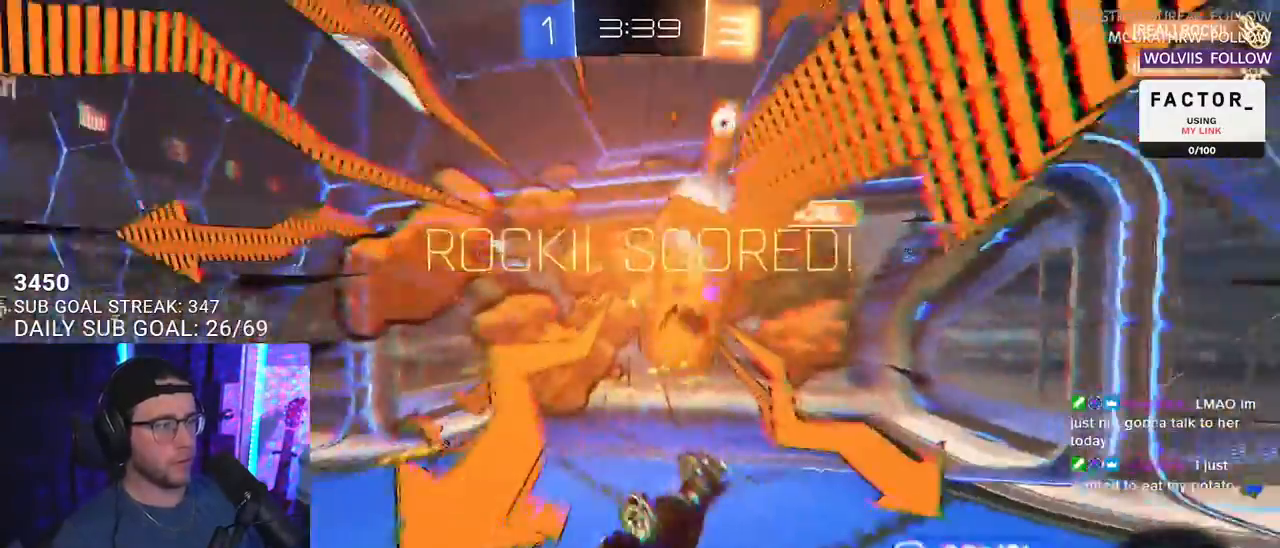
{"buttons": ["R2"], "left_stick": "center", "right_stick": "center", "events": [[33, "L3", "up"], [83, "TRIANGLE", "down"], [83, "left_stick", "center"], [200, "TRIANGLE", "up"], [300, "R2", "up"], [450, "R2", "down"]]}
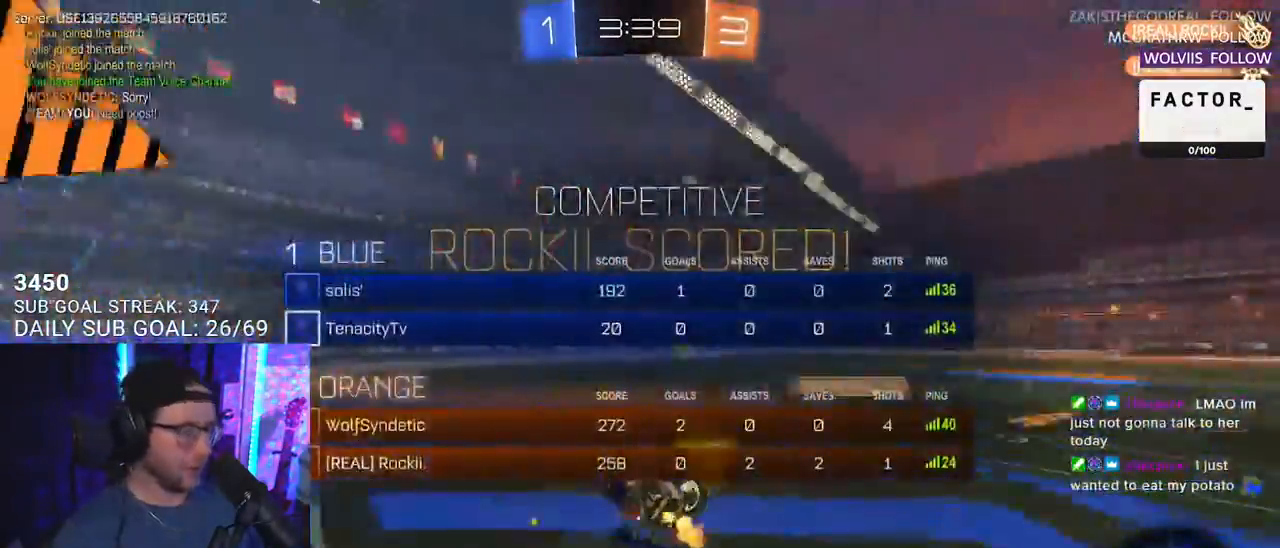
{"buttons": ["SQUARE", "R2"], "left_stick": "right", "right_stick": "center", "events": [[183, "L3", "down"], [217, "left_stick", "up"], [333, "left_stick", "up-right"], [433, "SQUARE", "down"], [450, "left_stick", "right"], [483, "L3", "up"]]}
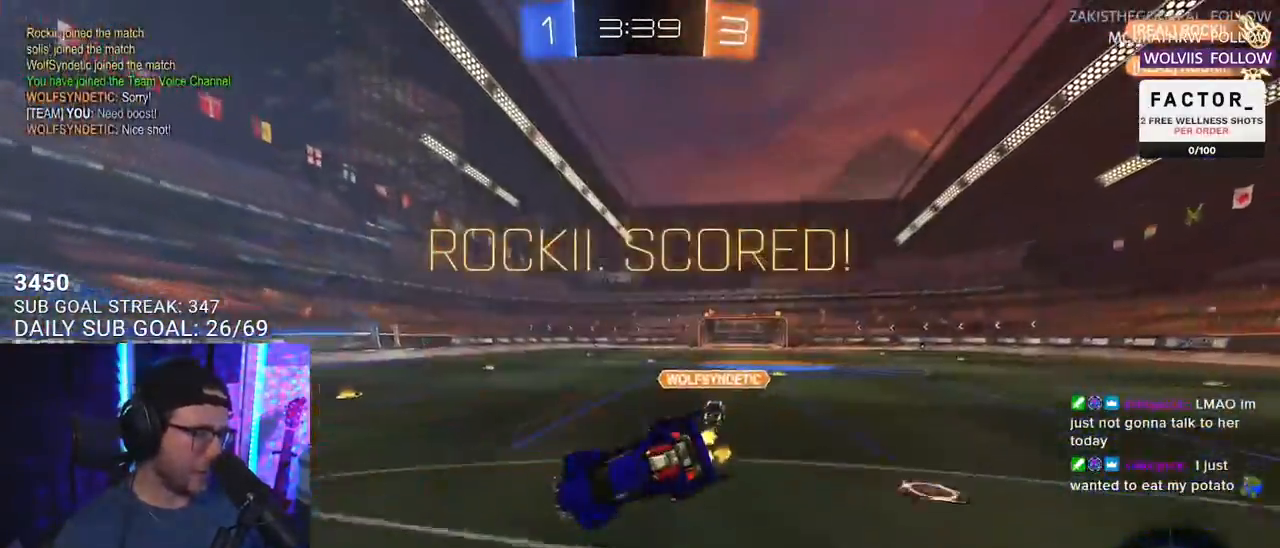
{"buttons": ["CROSS", "R2"], "left_stick": "up-right", "right_stick": "center", "events": [[483, "CROSS", "down"], [483, "left_stick", "up-right"], [500, "SQUARE", "up"]]}
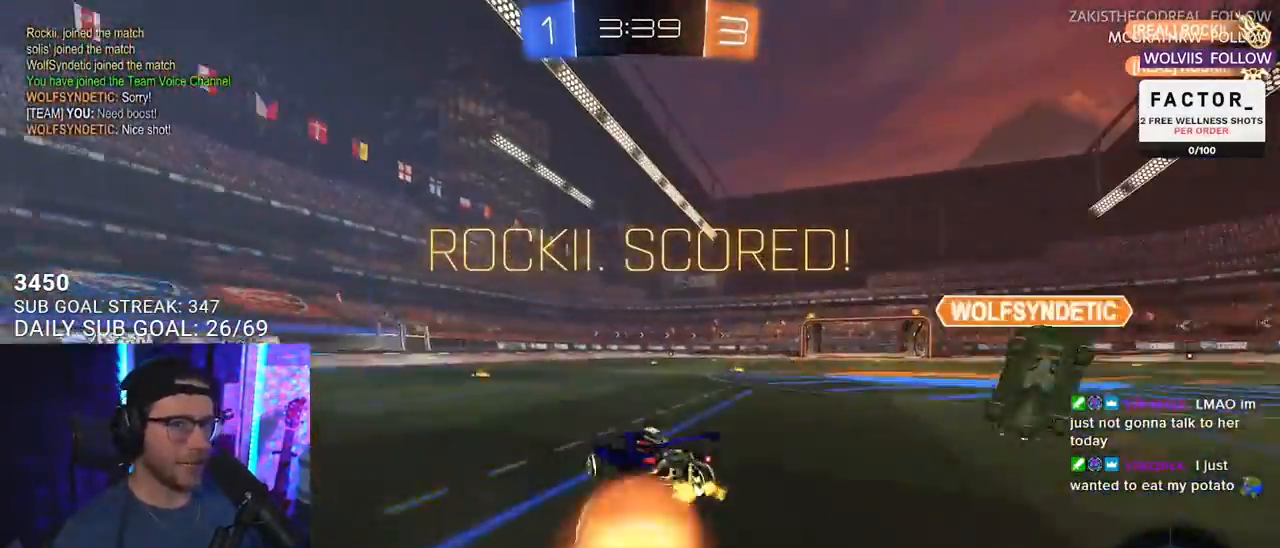
{"buttons": ["SQUARE", "L2", "R2"], "left_stick": "down-left", "right_stick": "center", "events": [[17, "left_stick", "right"], [33, "CROSS", "up"], [33, "L2", "down"], [33, "left_stick", "up-left"], [100, "CROSS", "down"], [133, "L2", "up"], [133, "R1", "down"], [133, "SQUARE", "down"], [133, "left_stick", "down"], [150, "CROSS", "up"], [250, "L2", "down"], [250, "left_stick", "down-left"], [450, "R1", "up"]]}
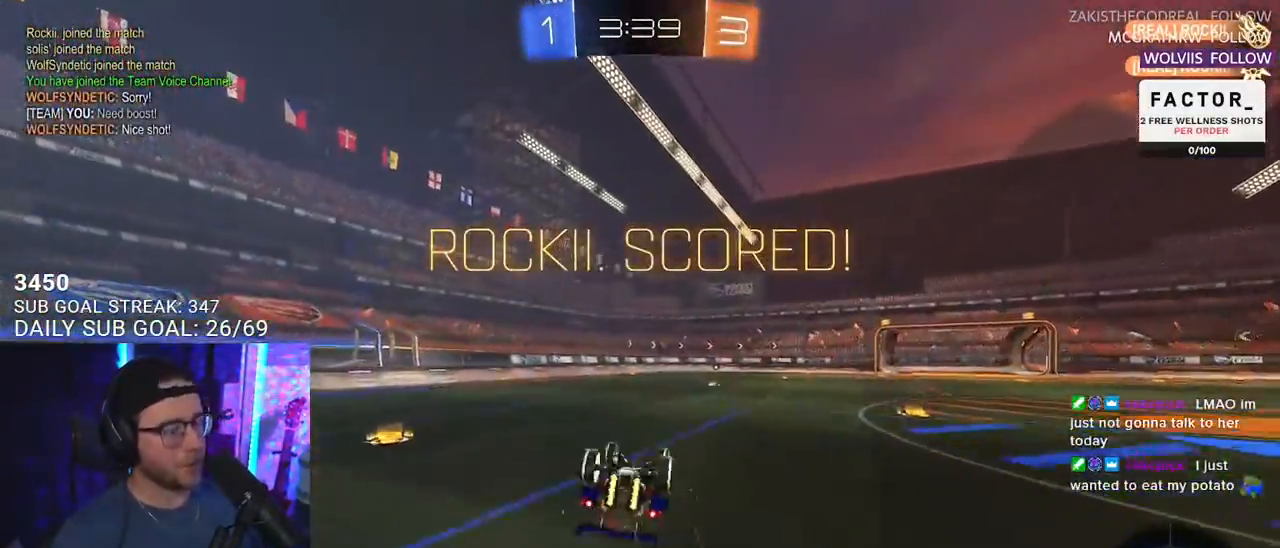
{"buttons": ["R2"], "left_stick": "left", "right_stick": "center", "events": [[233, "SQUARE", "up"], [417, "L2", "up"], [450, "left_stick", "left"]]}
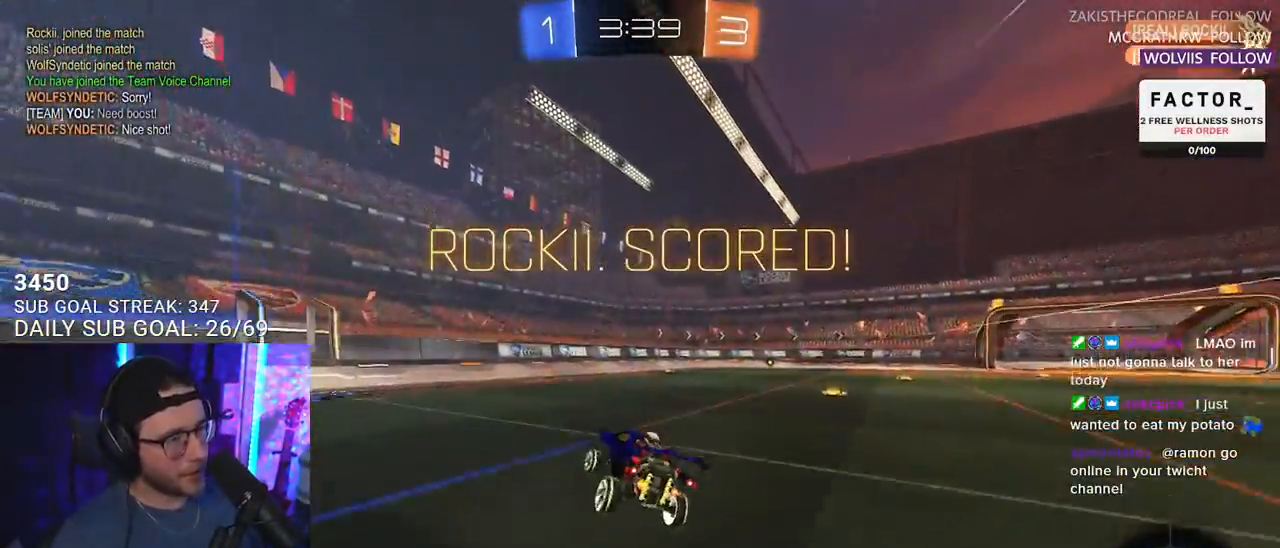
{"buttons": ["R2"], "left_stick": "left", "right_stick": "center", "events": []}
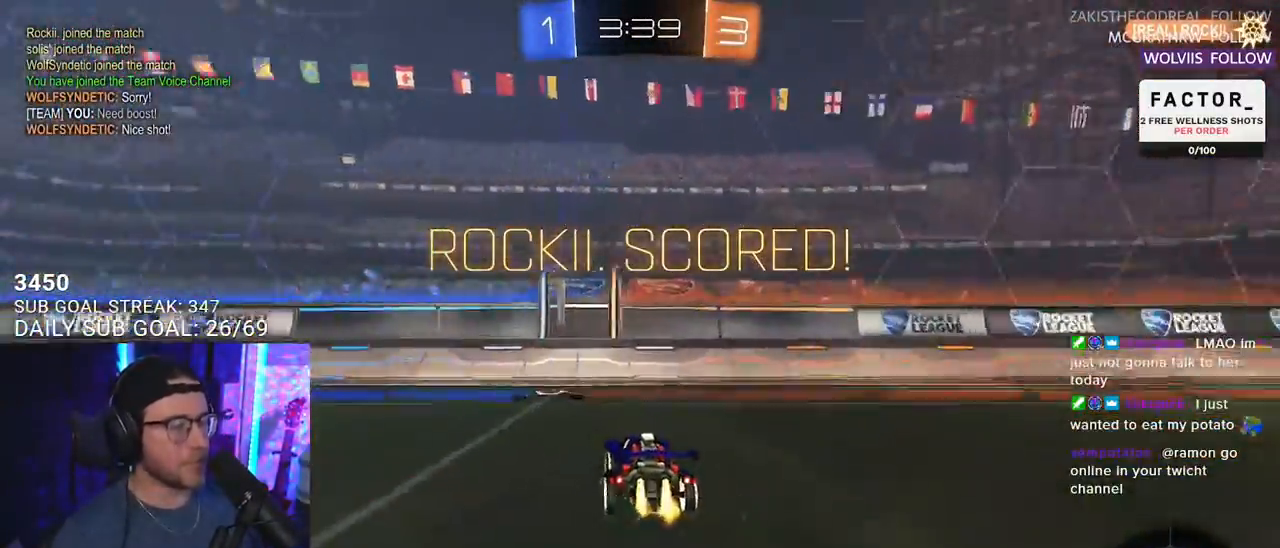
{"buttons": ["CROSS", "SQUARE", "R1", "R2"], "left_stick": "left", "right_stick": "center", "events": [[50, "CROSS", "down"], [50, "R1", "down"], [100, "L3", "down"], [100, "left_stick", "down-left"], [233, "CROSS", "up"], [283, "L3", "up"], [300, "R1", "up"], [317, "left_stick", "left"], [350, "L2", "down"], [400, "CROSS", "down"], [433, "R1", "down"], [450, "L2", "up"], [450, "SQUARE", "down"]]}
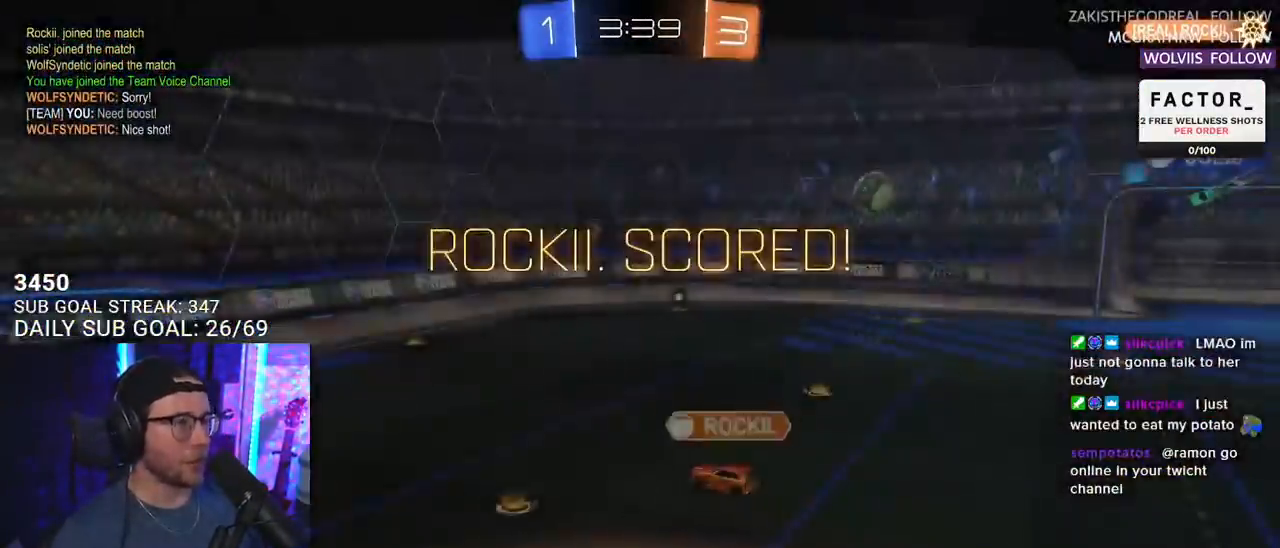
{"buttons": [], "left_stick": "center", "right_stick": "center", "events": [[17, "CROSS", "up"], [17, "left_stick", "down"], [100, "SQUARE", "up"], [117, "R1", "up"], [183, "left_stick", "center"], [300, "R2", "up"]]}
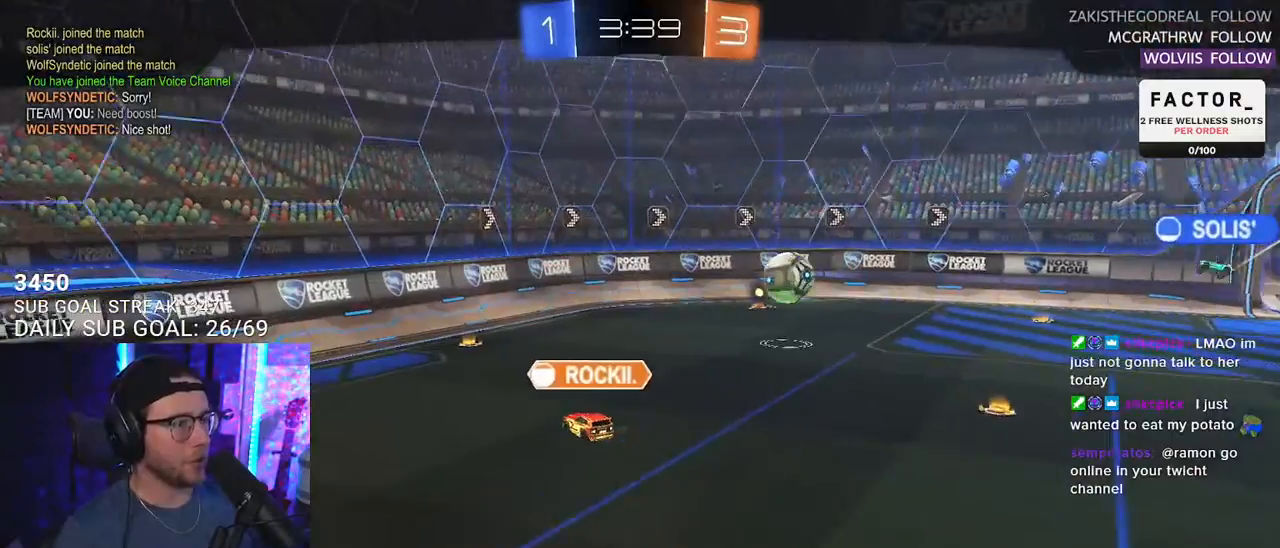
{"buttons": ["L2"], "left_stick": "center", "right_stick": "center", "events": [[417, "L2", "down"]]}
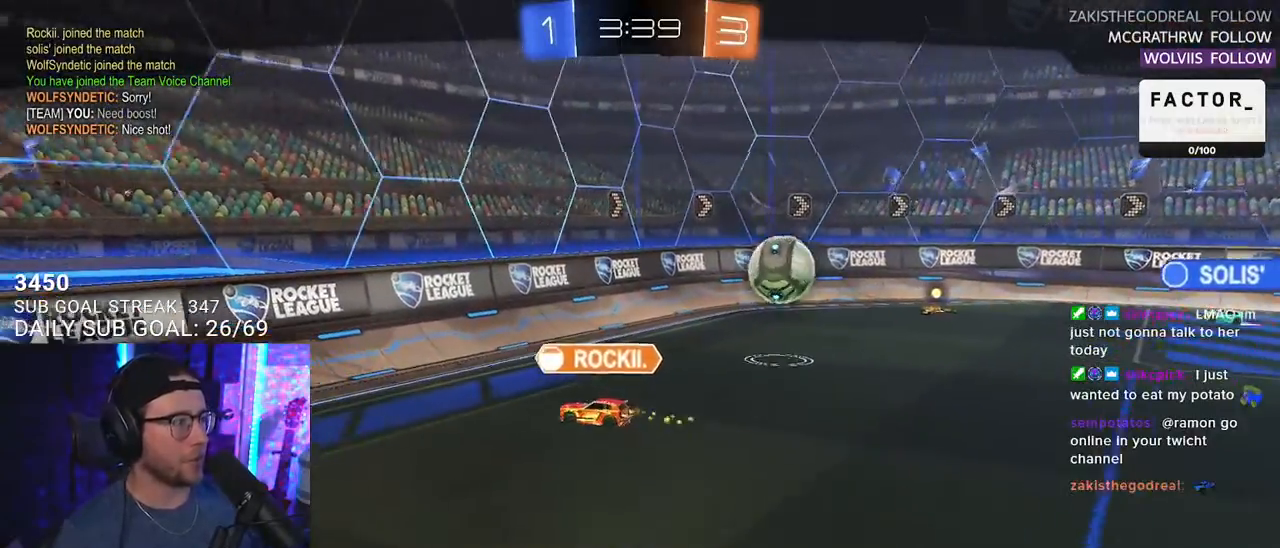
{"buttons": [], "left_stick": "center", "right_stick": "center", "events": [[183, "L2", "up"]]}
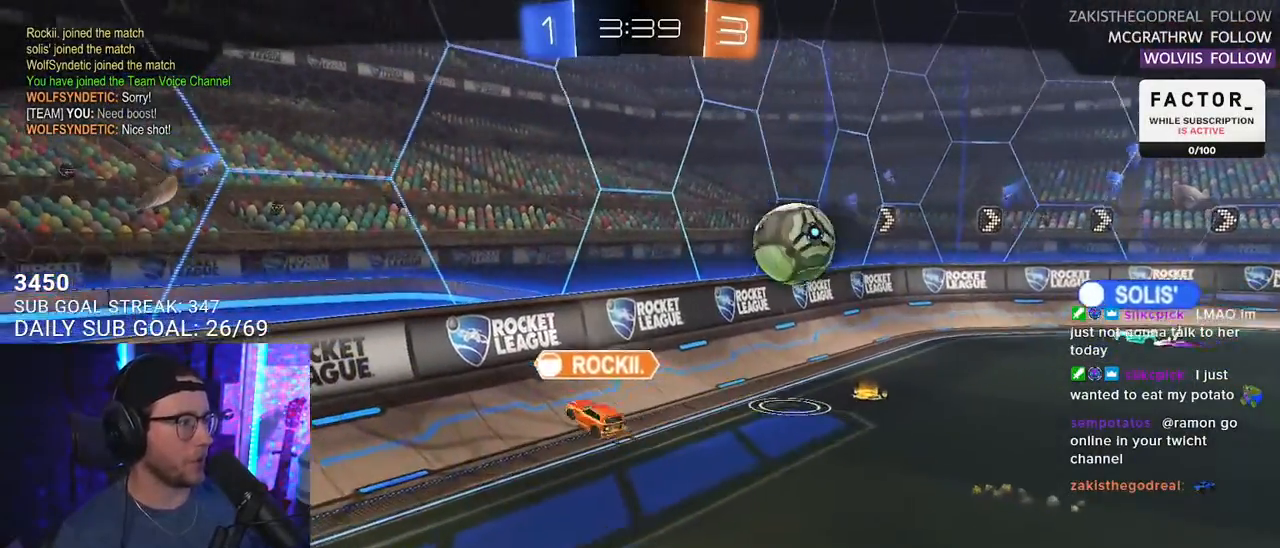
{"buttons": [], "left_stick": "center", "right_stick": "center", "events": []}
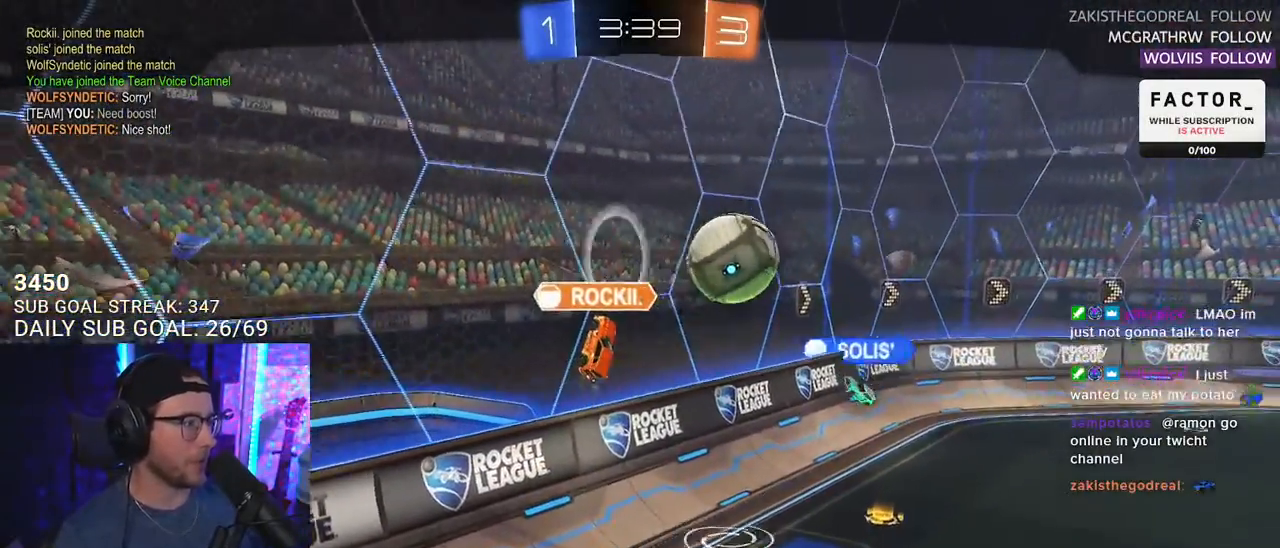
{"buttons": [], "left_stick": "center", "right_stick": "center", "events": []}
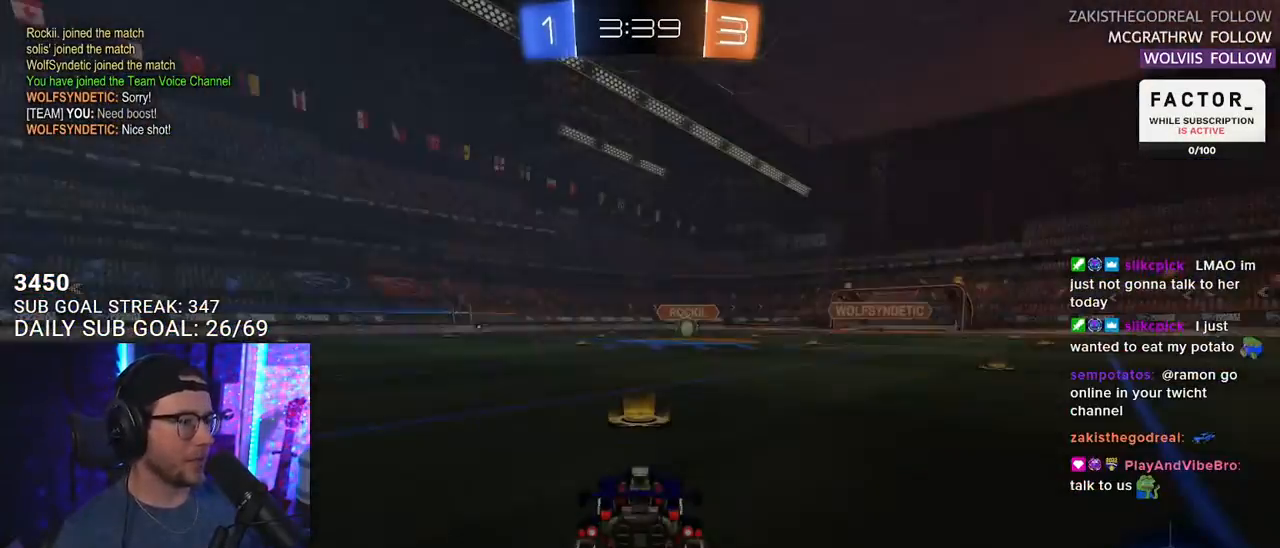
{"buttons": [], "left_stick": "center", "right_stick": "center", "events": [[33, "CROSS", "down"], [200, "CROSS", "up"]]}
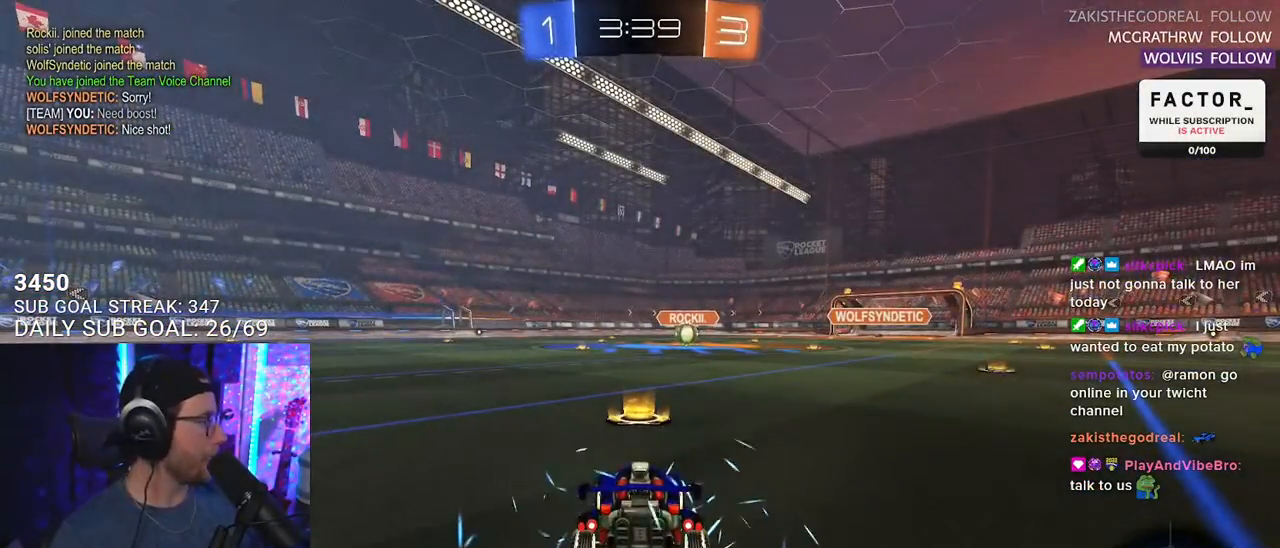
{"buttons": ["R2"], "left_stick": "center", "right_stick": "center", "events": [[33, "R2", "down"]]}
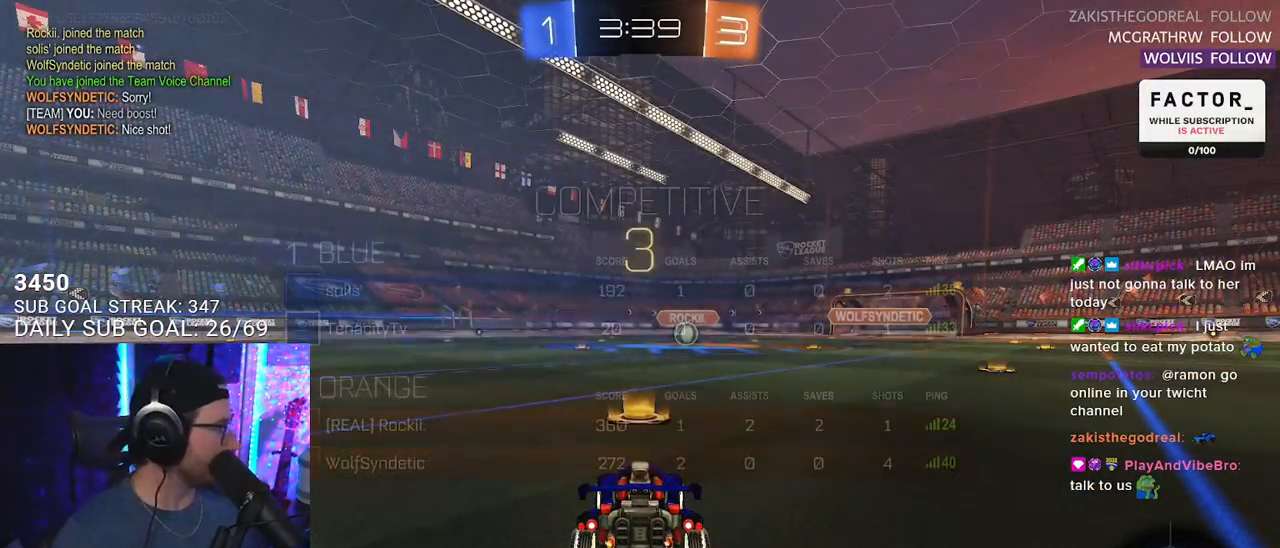
{"buttons": ["R2"], "left_stick": "center", "right_stick": "center", "events": []}
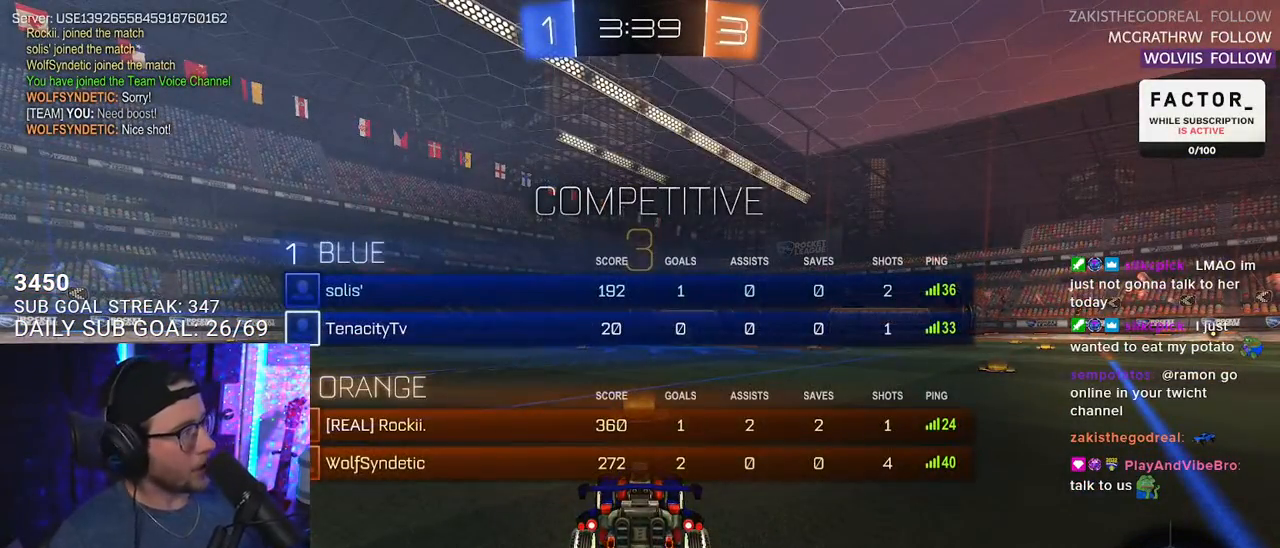
{"buttons": ["R2"], "left_stick": "center", "right_stick": "center", "events": [[383, "TRIANGLE", "down"], [500, "TRIANGLE", "up"]]}
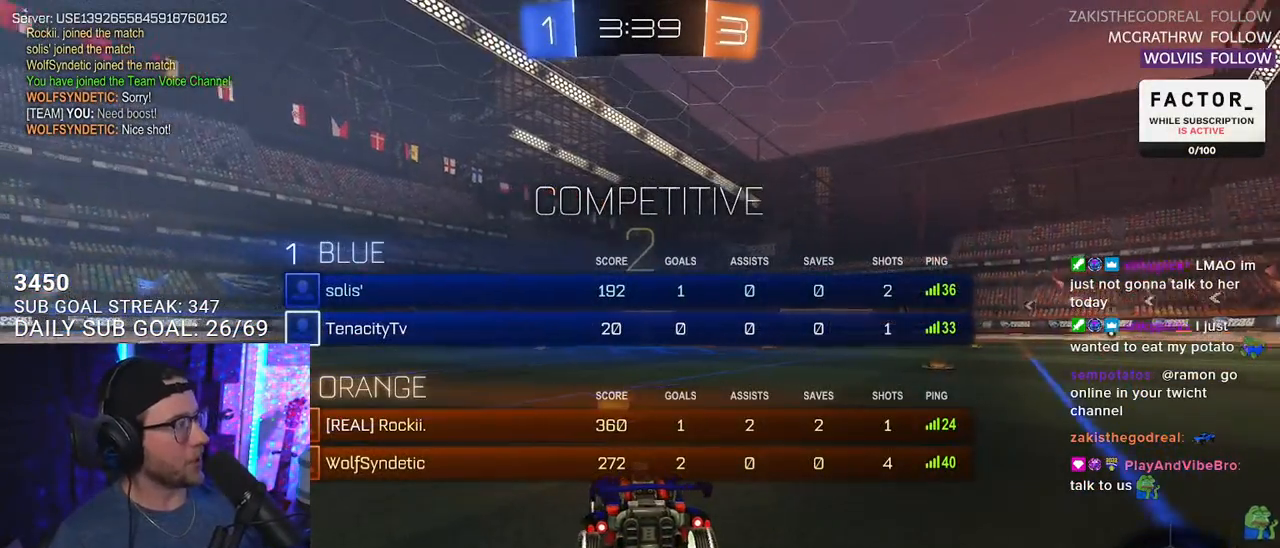
{"buttons": ["TRIANGLE", "R2"], "left_stick": "center", "right_stick": "center", "events": [[100, "TRIANGLE", "down"], [217, "TRIANGLE", "up"], [400, "TRIANGLE", "down"]]}
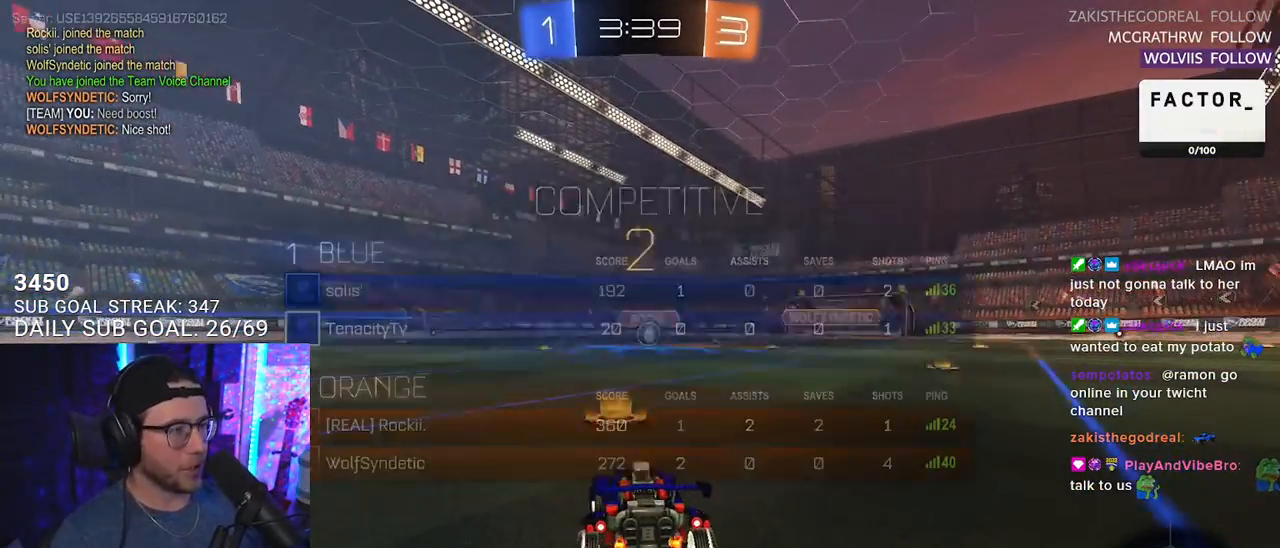
{"buttons": ["R2"], "left_stick": "center", "right_stick": "center", "events": [[17, "TRIANGLE", "up"], [400, "TRIANGLE", "down"], [500, "TRIANGLE", "up"]]}
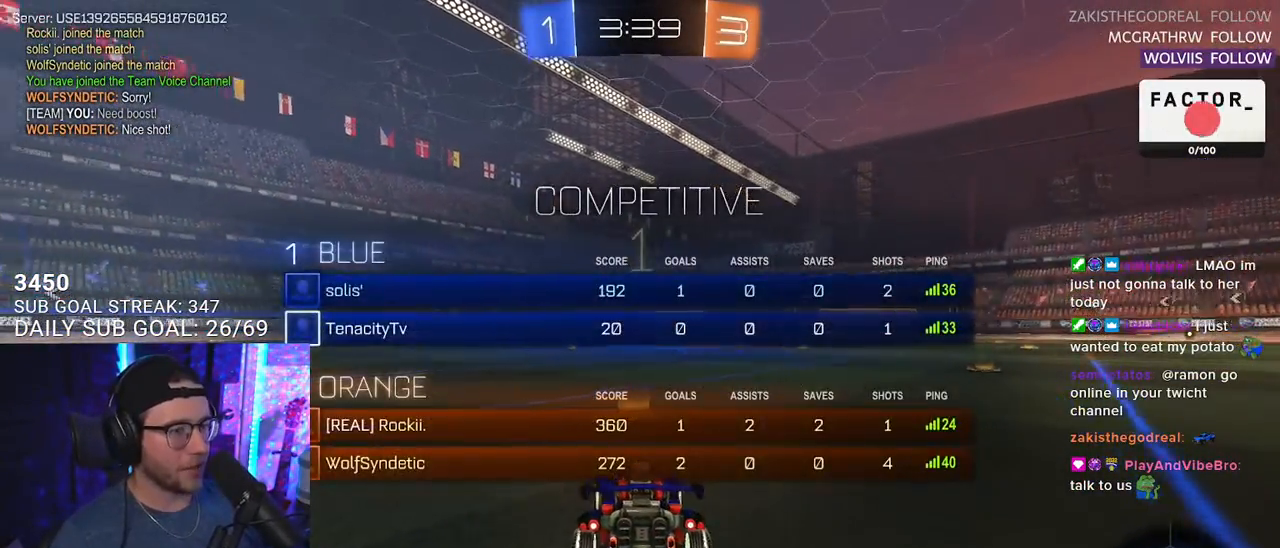
{"buttons": ["R2"], "left_stick": "center", "right_stick": "center", "events": [[83, "TRIANGLE", "down"], [200, "TRIANGLE", "up"]]}
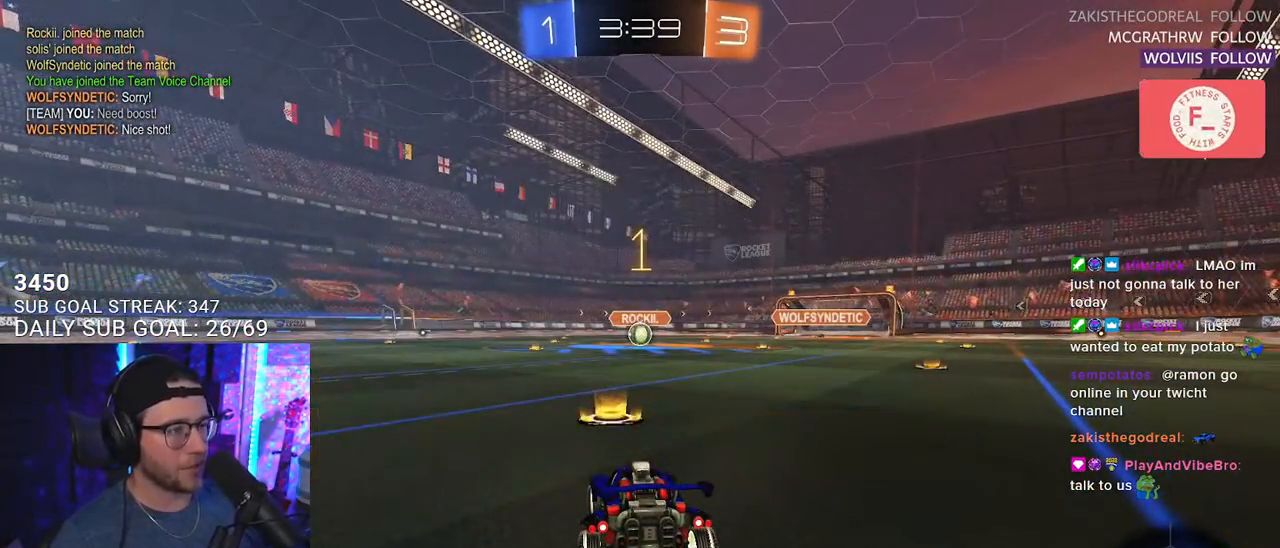
{"buttons": ["L1", "R1", "R2"], "left_stick": "center", "right_stick": "center", "events": [[33, "R1", "down"], [50, "L1", "down"]]}